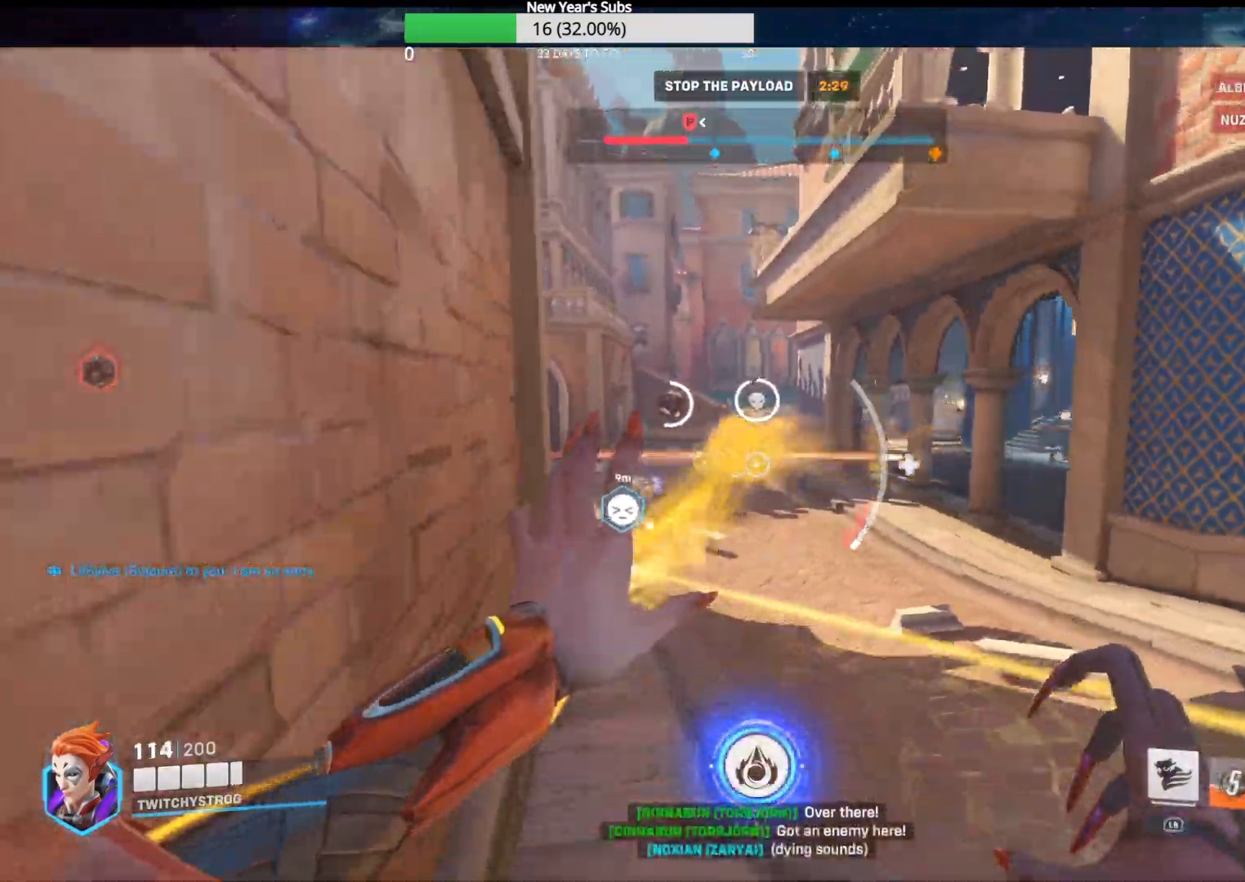
Gameplay with a controller (Xbox layout); each line is a JSON object with the inputs held at the frame after it. "events" lists button and stick changes between this image and that frame as [ms after this image, input, new state], when the widget could be followed in between.
{"buttons": ["R2"], "left_stick": "down-right", "right_stick": "center", "events": [[83, "R1", "down"], [133, "R1", "up"]]}
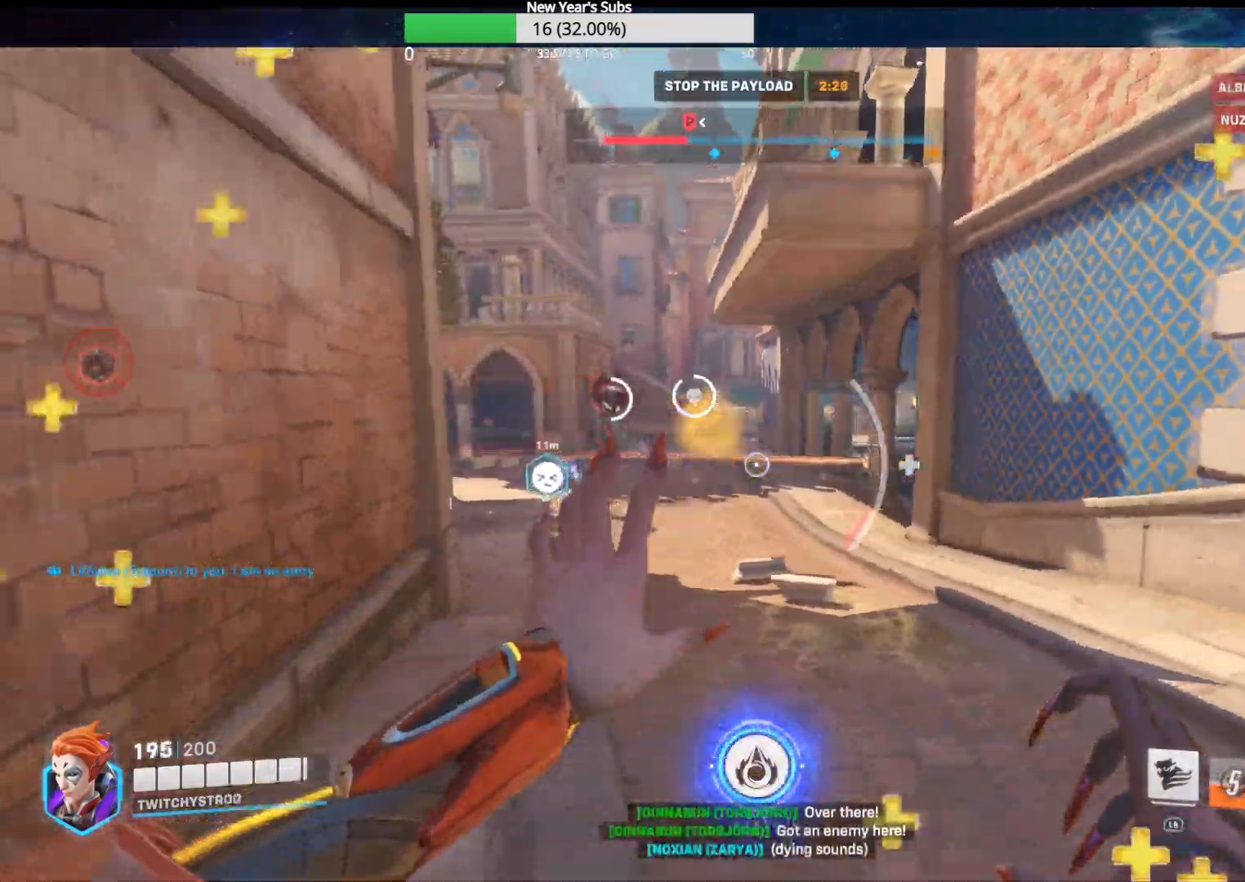
{"buttons": [], "left_stick": "down-right", "right_stick": "right", "events": [[50, "right_stick", "down-left"], [250, "right_stick", "center"], [317, "right_stick", "right"], [383, "R2", "up"]]}
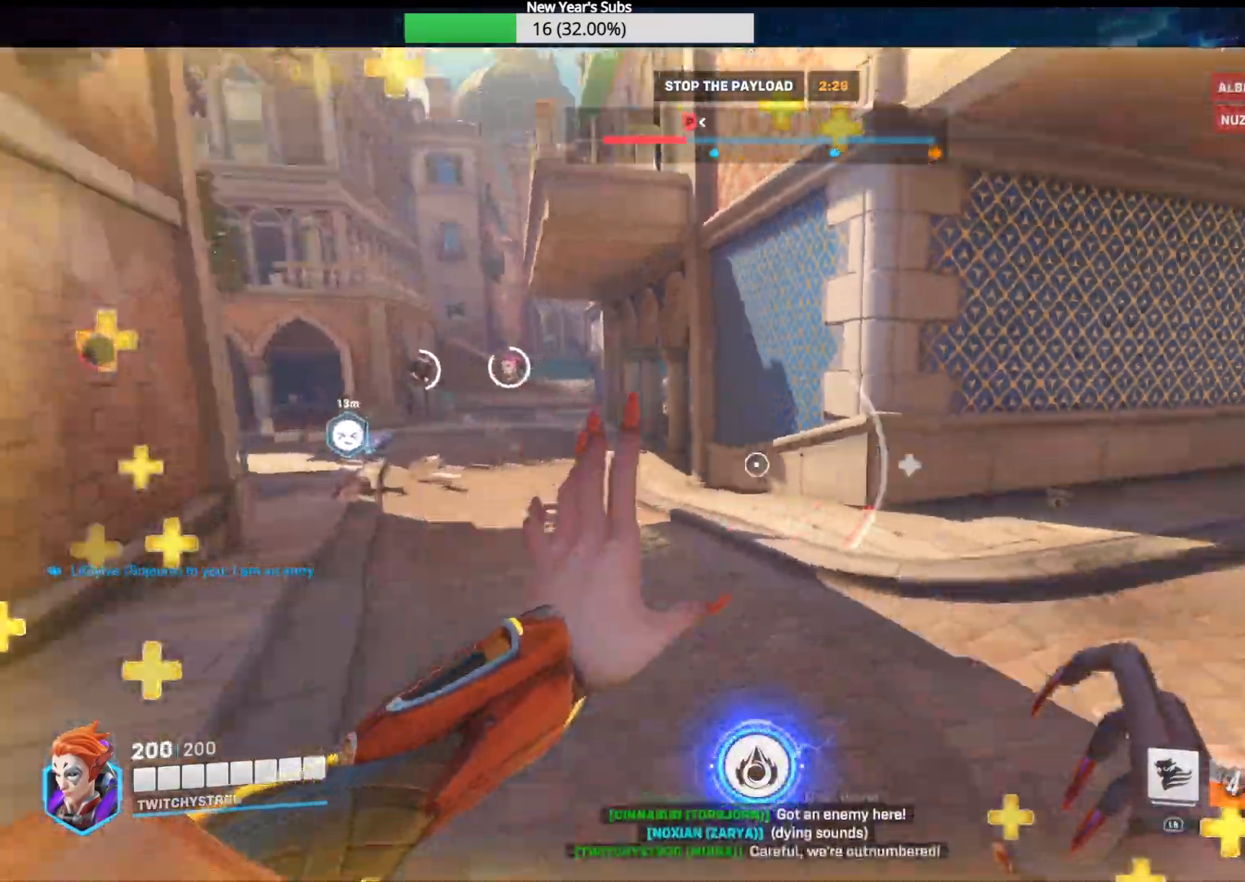
{"buttons": [], "left_stick": "up-right", "right_stick": "center", "events": [[17, "left_stick", "right"], [233, "left_stick", "up-right"], [283, "L1", "down"], [350, "L1", "up"], [367, "right_stick", "center"]]}
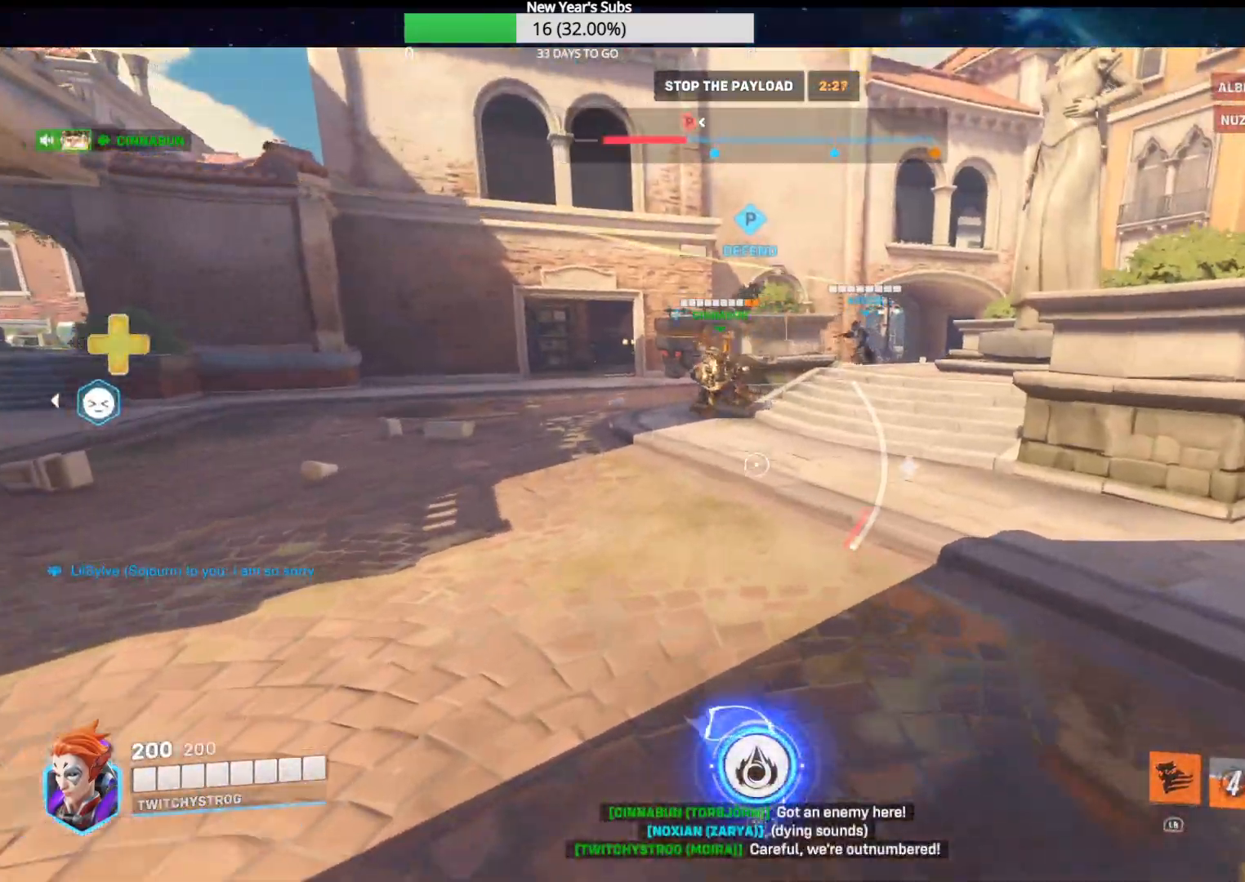
{"buttons": ["A"], "left_stick": "up", "right_stick": "center", "events": [[233, "L1", "down"], [317, "L1", "up"], [333, "left_stick", "up"], [400, "A", "down"]]}
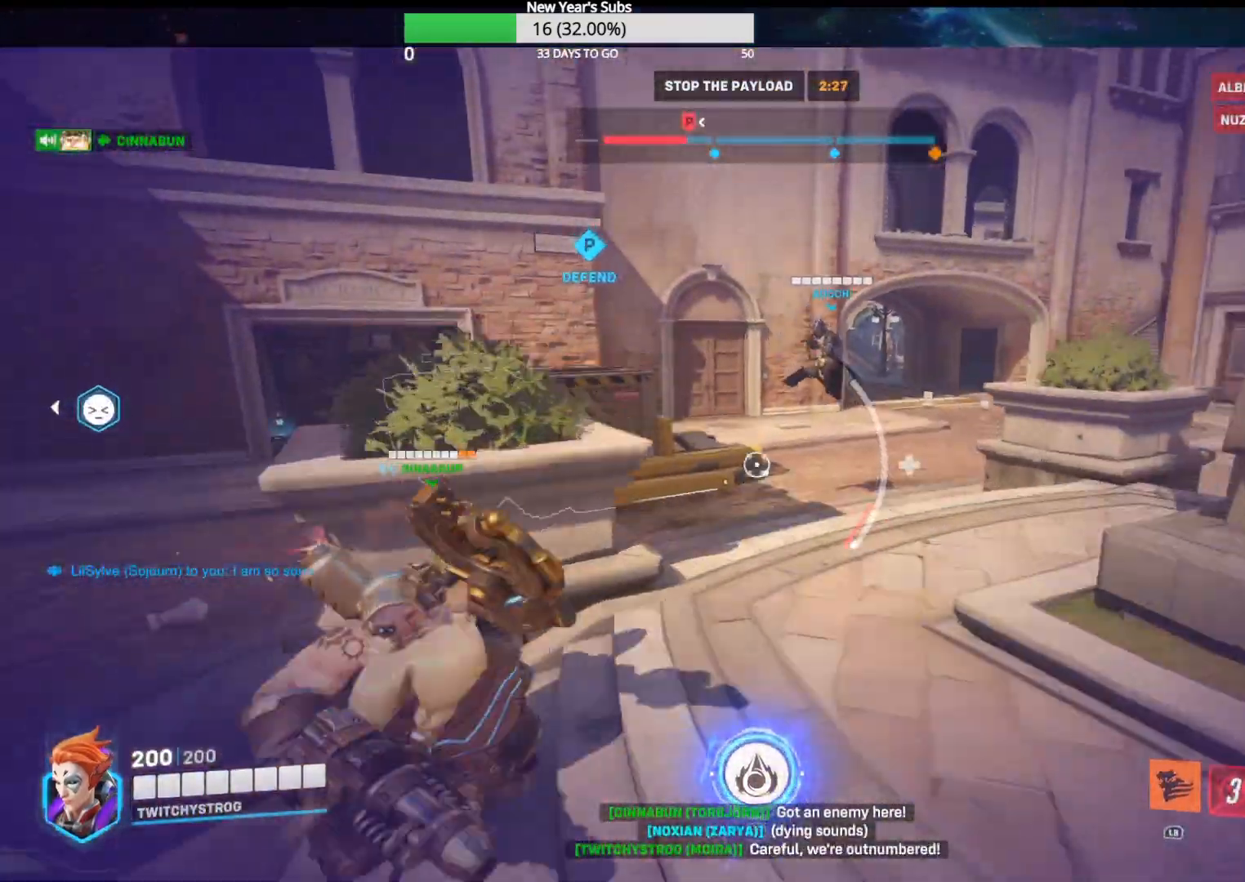
{"buttons": [], "left_stick": "up-right", "right_stick": "left", "events": [[33, "A", "up"], [50, "left_stick", "up-right"], [417, "right_stick", "left"]]}
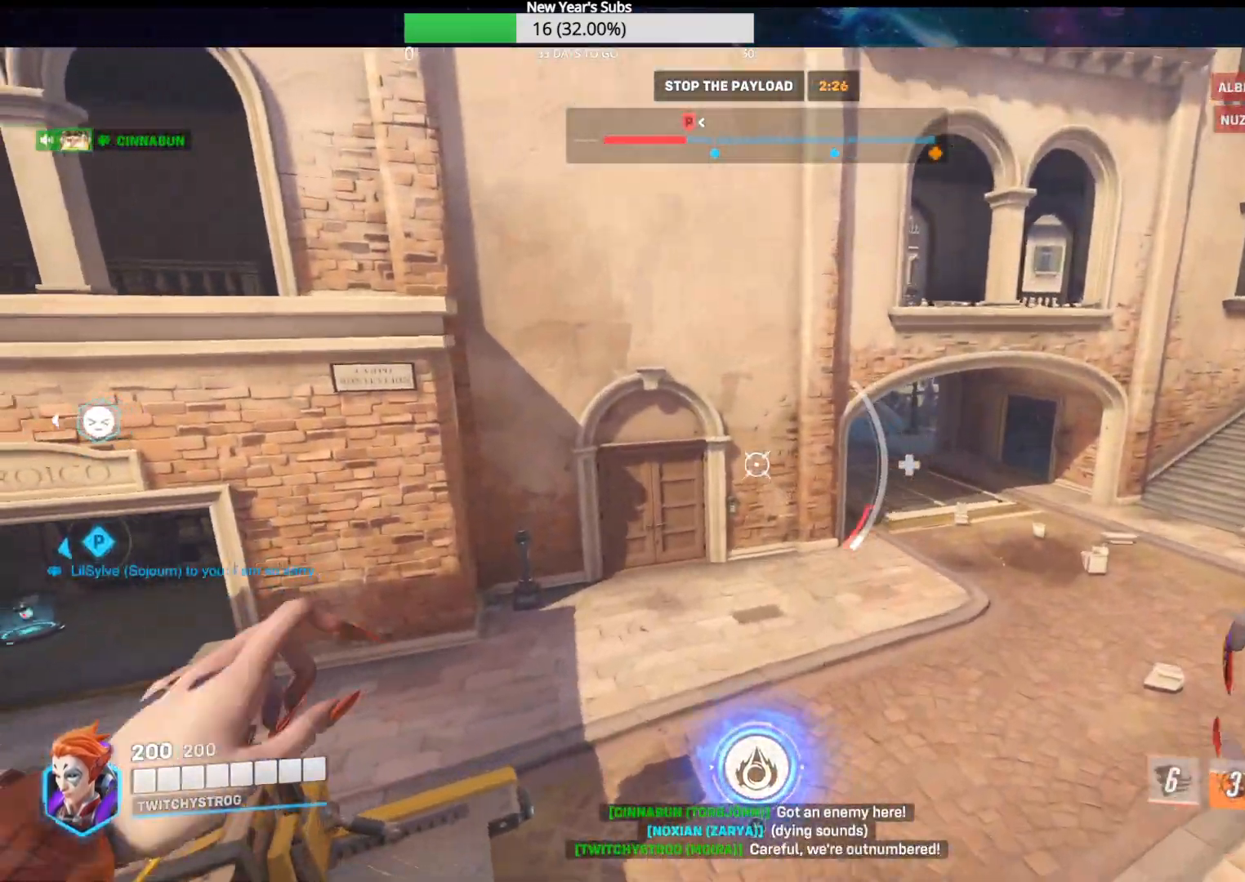
{"buttons": [], "left_stick": "right", "right_stick": "left", "events": [[350, "left_stick", "right"]]}
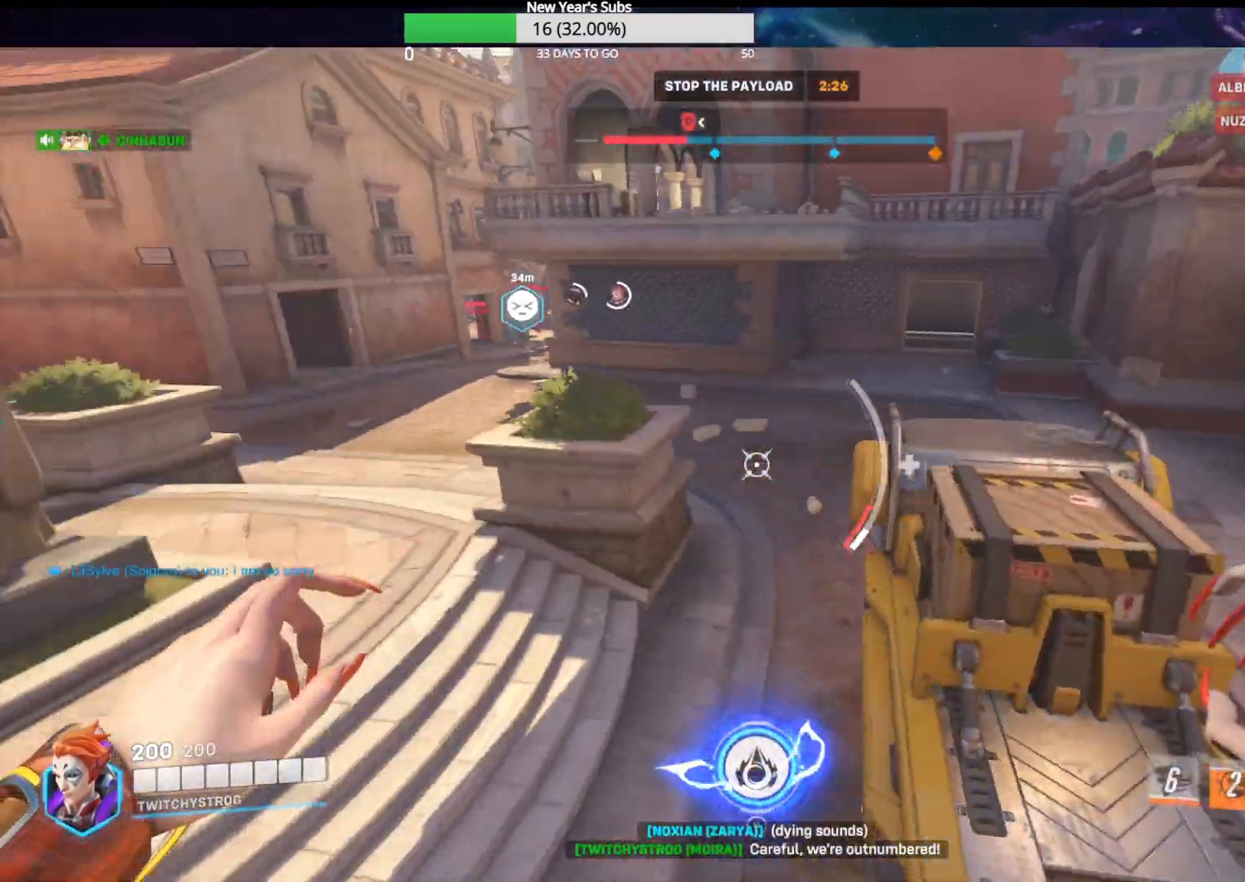
{"buttons": [], "left_stick": "down", "right_stick": "up-left", "events": [[17, "left_stick", "down-right"], [117, "right_stick", "up-left"], [150, "left_stick", "down"]]}
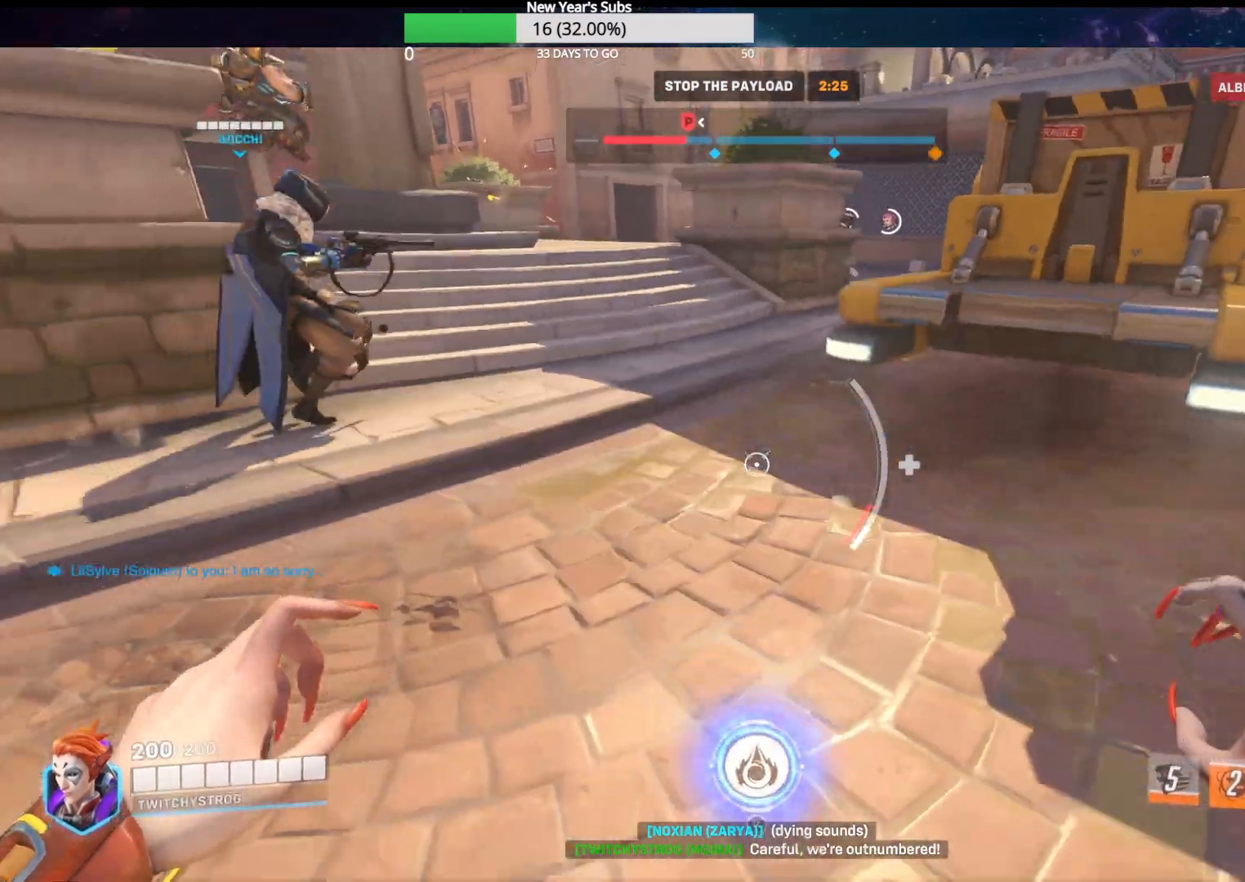
{"buttons": [], "left_stick": "down", "right_stick": "up-left", "events": [[200, "left_stick", "down-right"], [433, "left_stick", "down"]]}
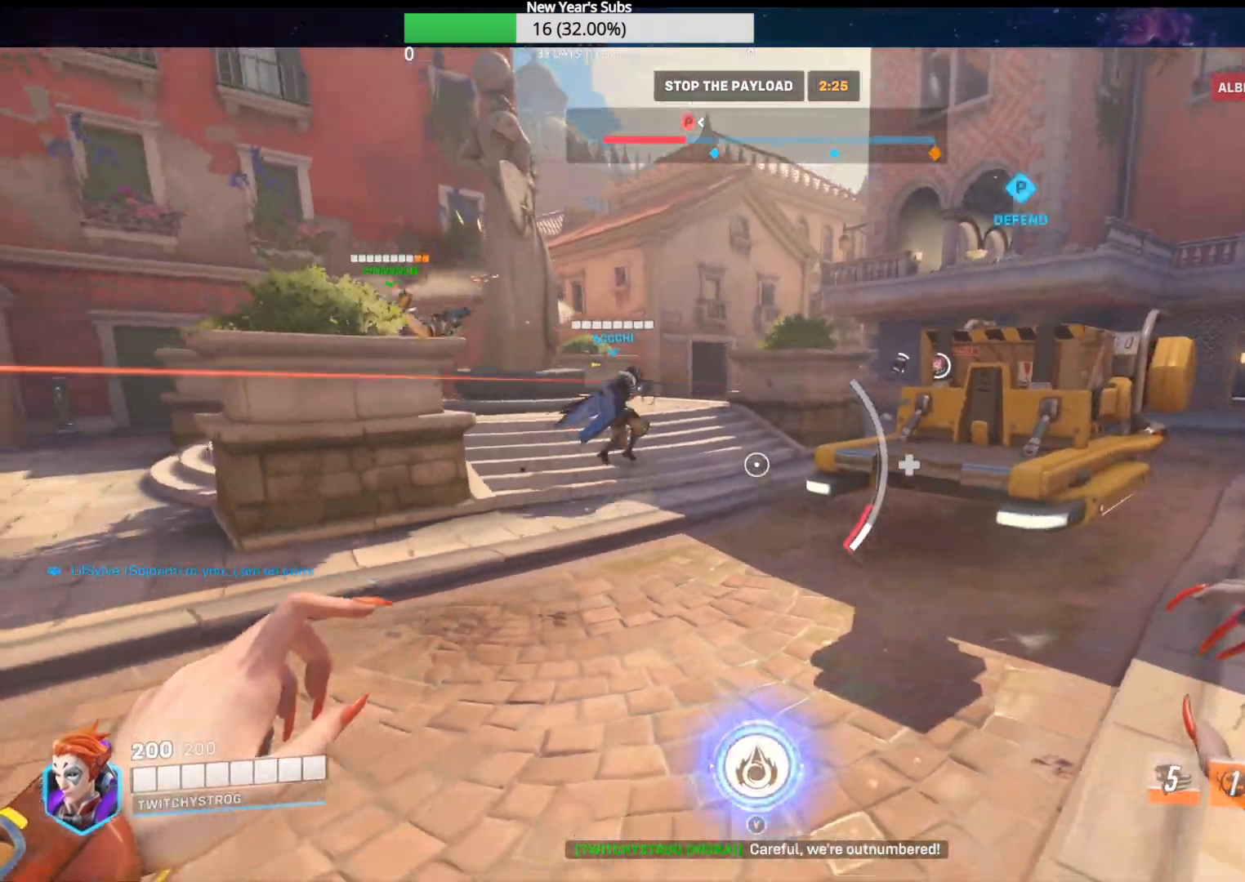
{"buttons": [], "left_stick": "up-left", "right_stick": "center", "events": [[33, "left_stick", "down-left"], [167, "right_stick", "center"], [200, "left_stick", "left"], [317, "left_stick", "up-left"]]}
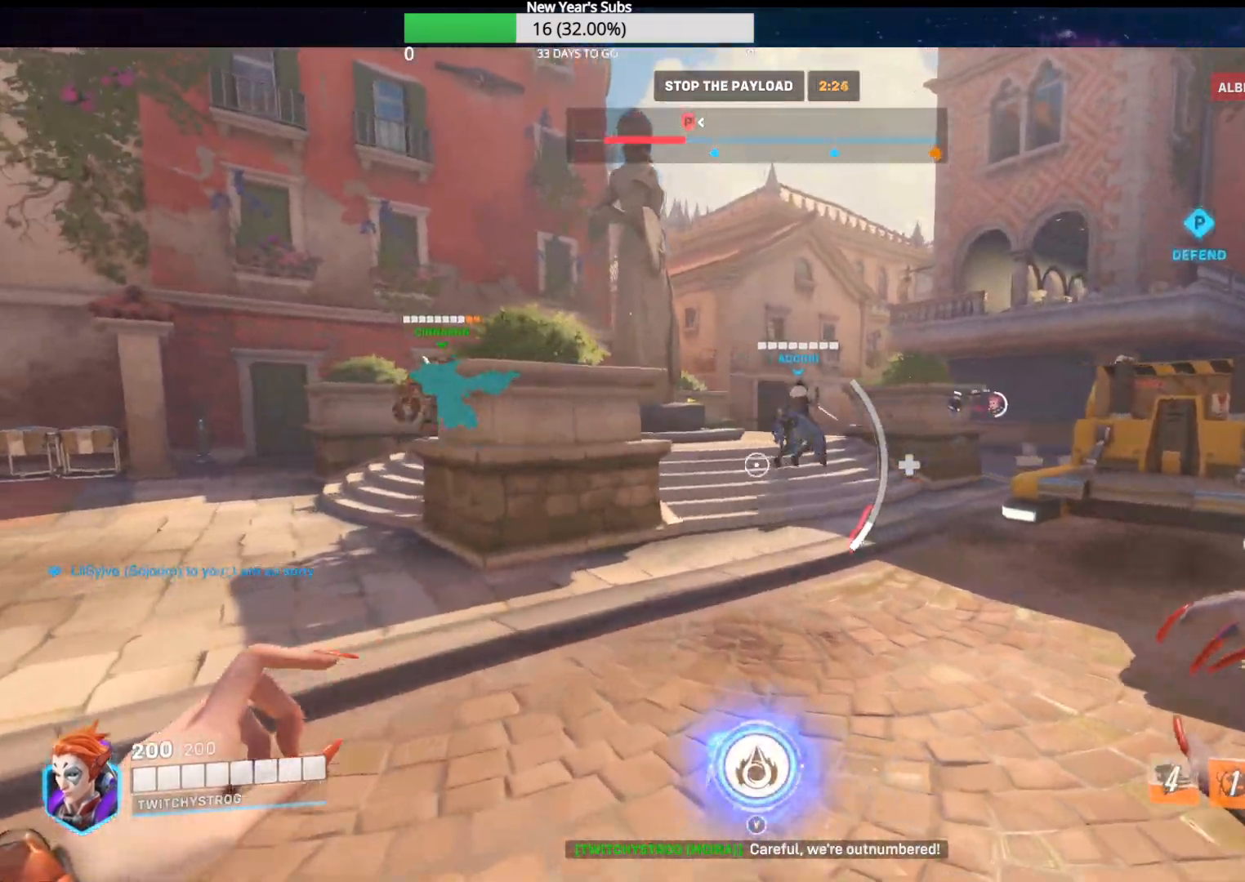
{"buttons": [], "left_stick": "up", "right_stick": "right", "events": [[17, "left_stick", "up"], [467, "right_stick", "right"]]}
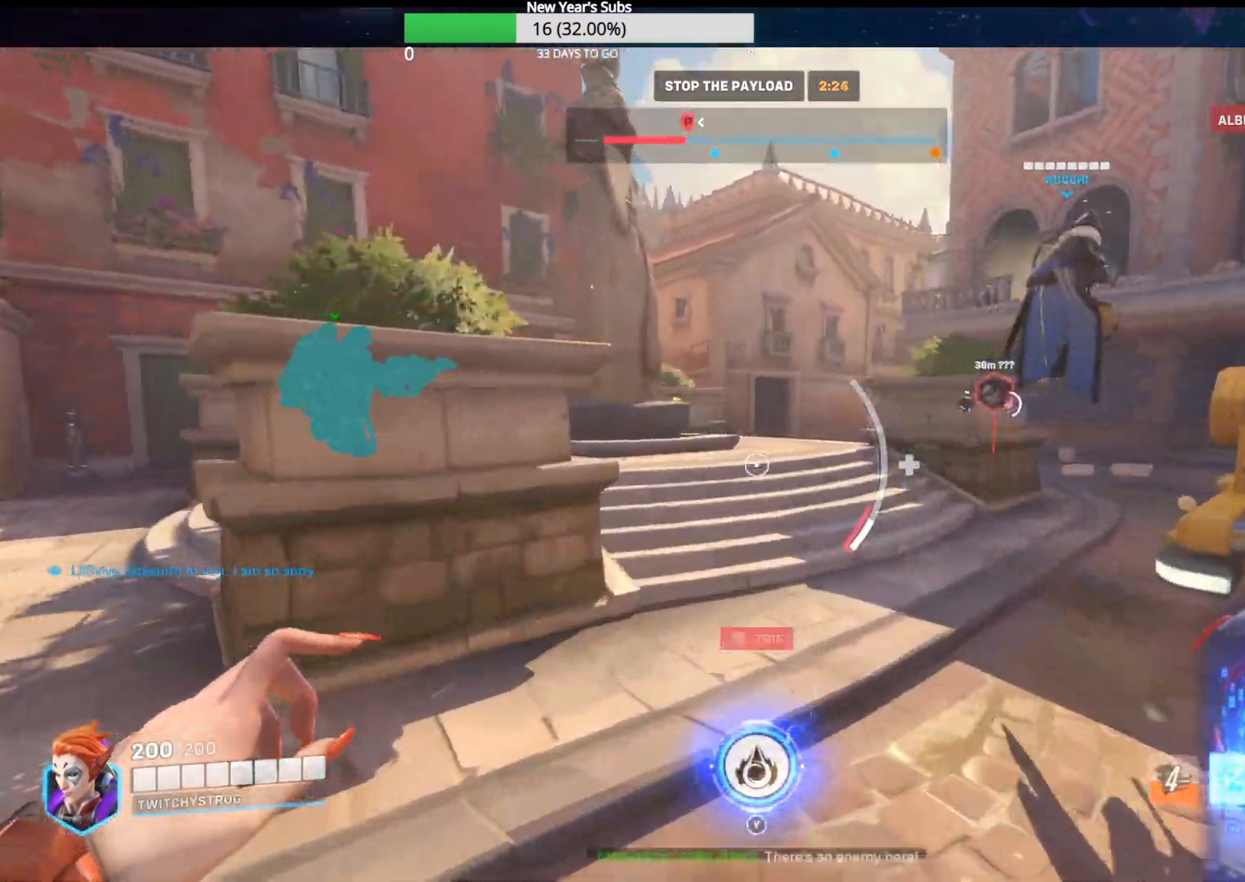
{"buttons": ["L2"], "left_stick": "up-left", "right_stick": "center", "events": [[100, "left_stick", "up-left"], [267, "right_stick", "center"], [433, "L2", "down"]]}
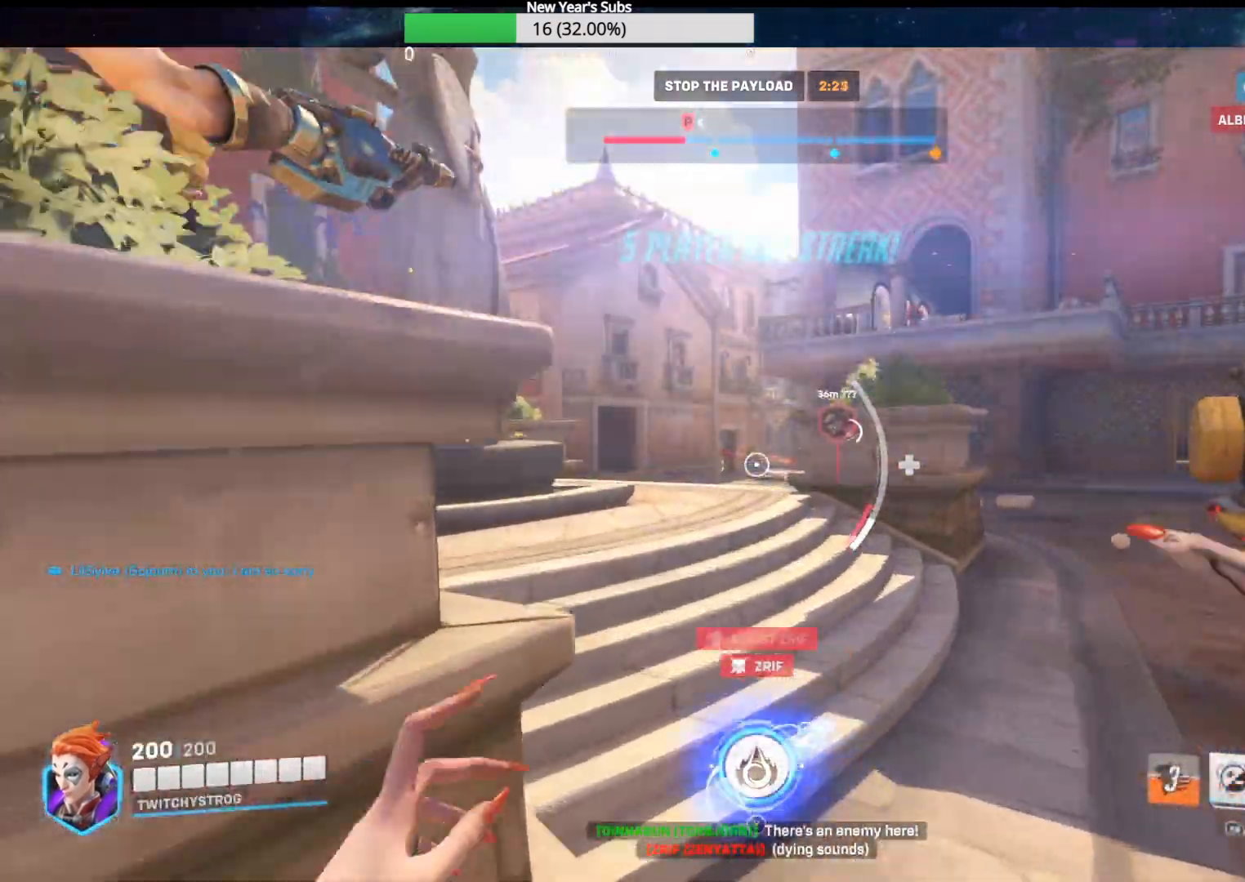
{"buttons": ["L2"], "left_stick": "right", "right_stick": "up-left", "events": [[50, "left_stick", "center"], [183, "left_stick", "down-right"], [267, "R1", "down"], [283, "right_stick", "up-left"], [333, "R1", "up"], [500, "left_stick", "right"]]}
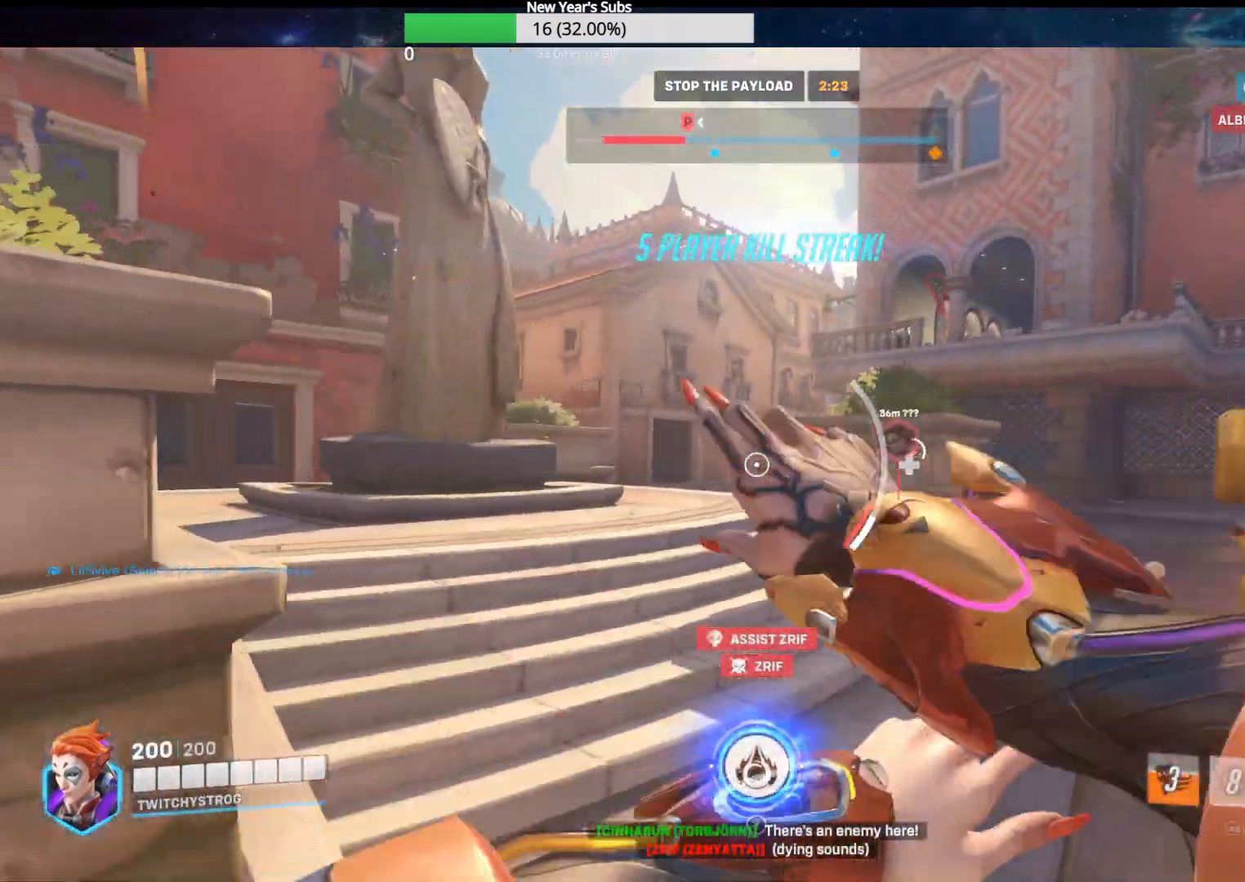
{"buttons": [], "left_stick": "right", "right_stick": "center", "events": [[417, "L2", "up"], [417, "right_stick", "center"]]}
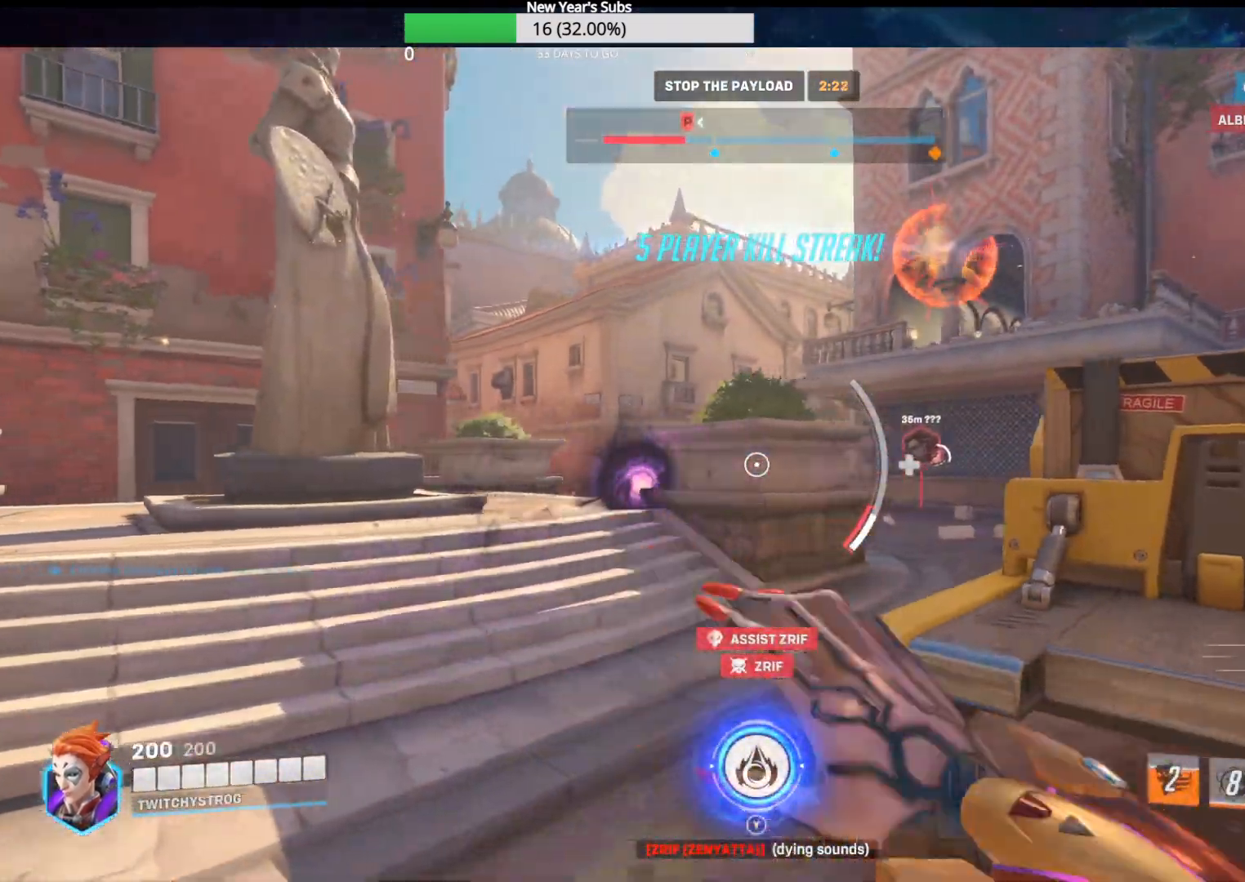
{"buttons": [], "left_stick": "right", "right_stick": "center", "events": [[300, "left_stick", "down-right"], [450, "left_stick", "right"]]}
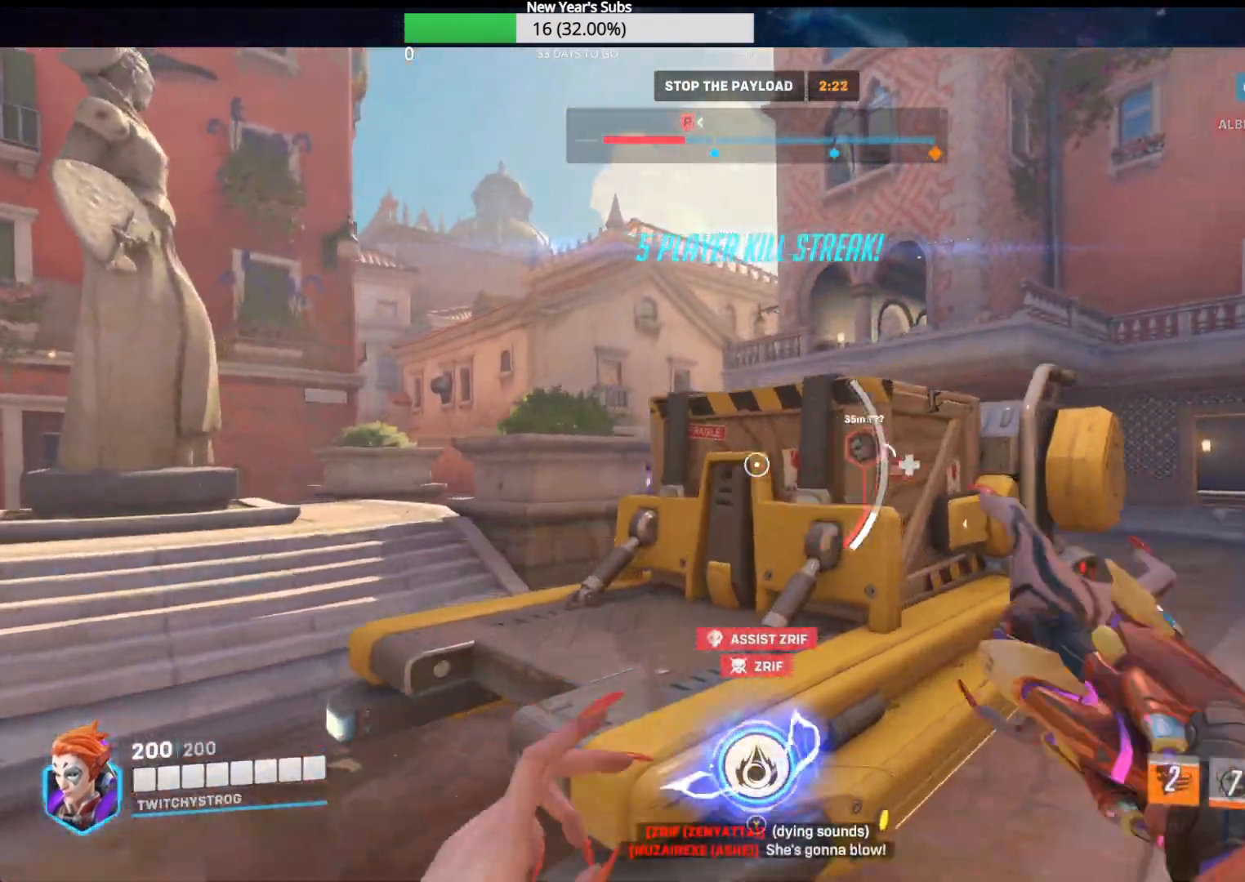
{"buttons": [], "left_stick": "right", "right_stick": "center", "events": [[117, "right_stick", "down-left"], [133, "left_stick", "up-left"], [250, "left_stick", "left"], [333, "right_stick", "center"], [417, "left_stick", "center"], [467, "left_stick", "right"]]}
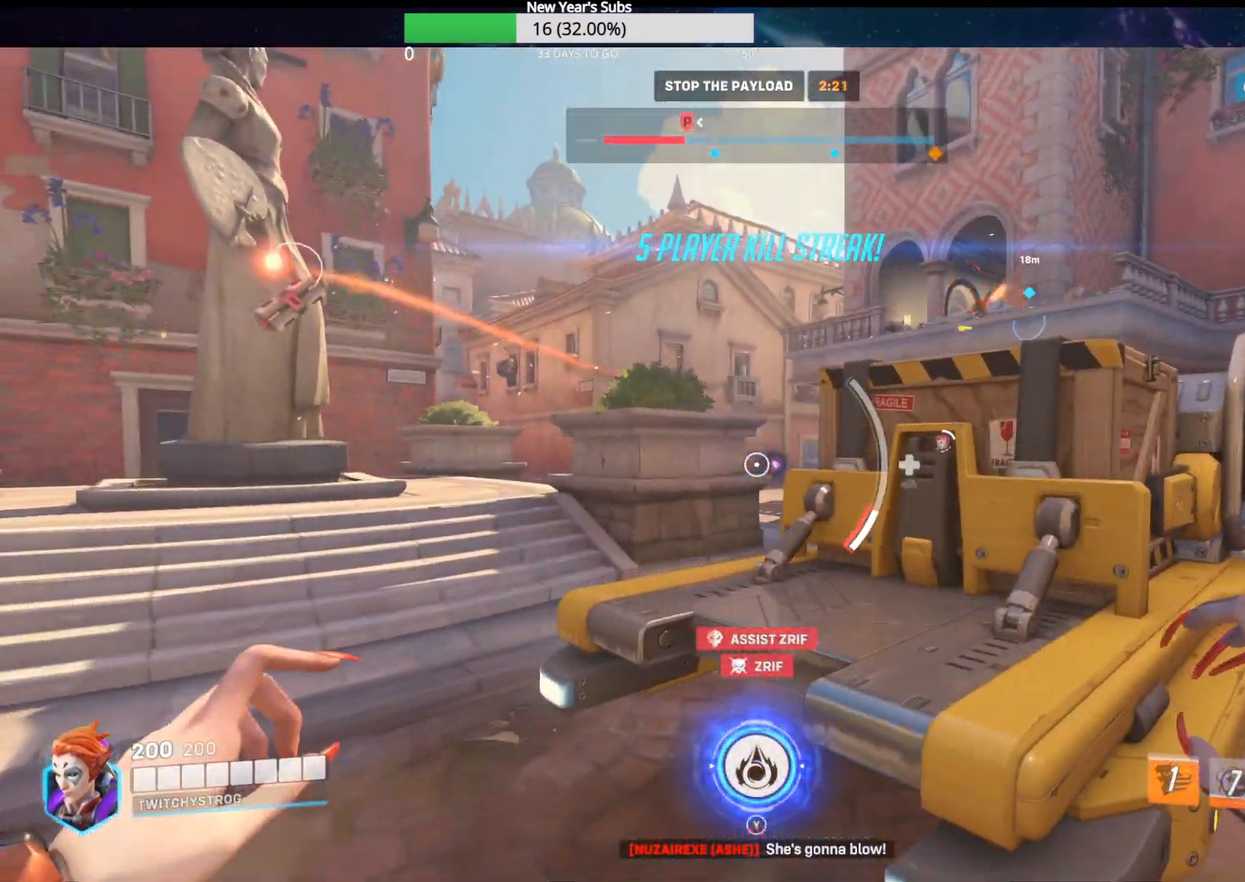
{"buttons": [], "left_stick": "right", "right_stick": "center", "events": []}
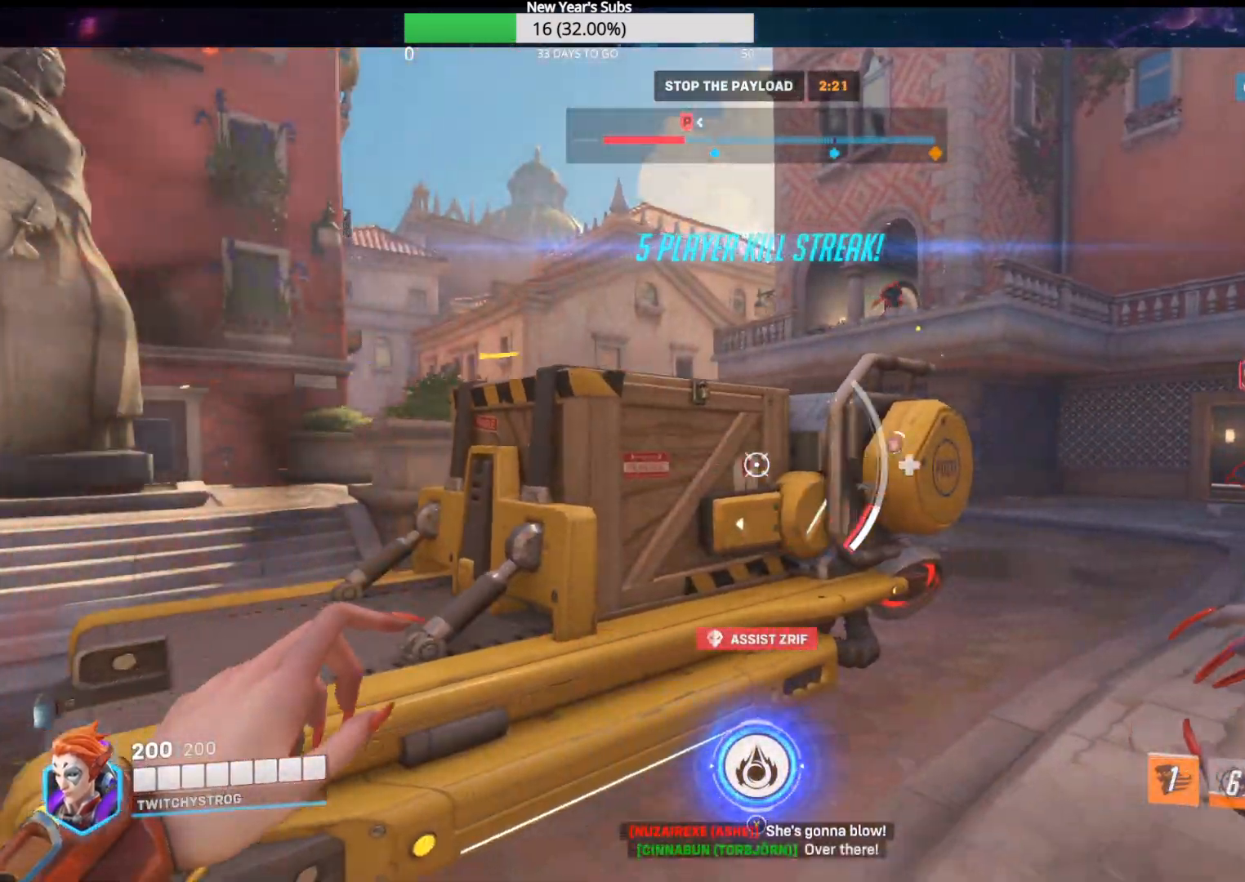
{"buttons": ["L2"], "left_stick": "left", "right_stick": "right", "events": [[83, "left_stick", "center"], [133, "left_stick", "down-left"], [233, "right_stick", "right"], [300, "left_stick", "left"], [500, "L2", "down"]]}
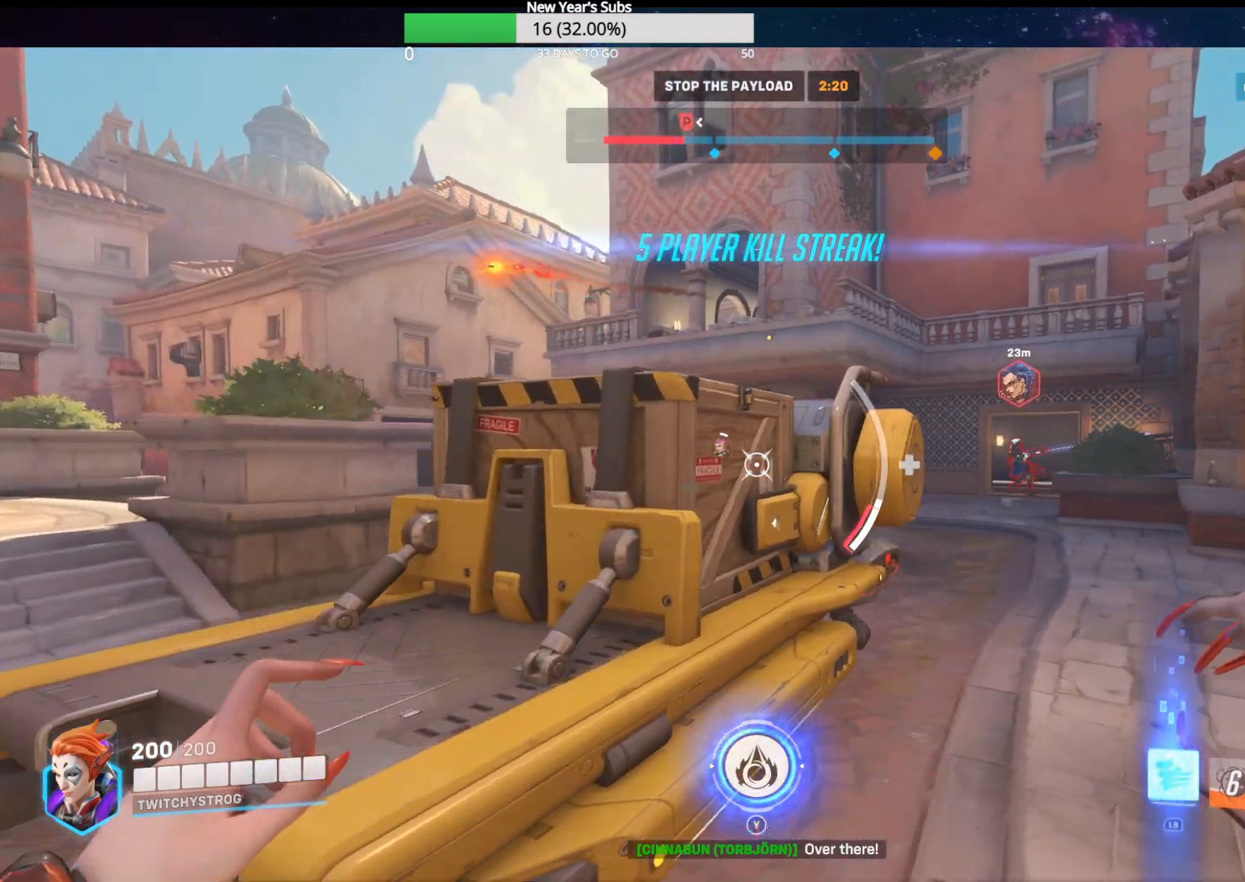
{"buttons": ["L2"], "left_stick": "left", "right_stick": "right", "events": [[50, "left_stick", "up-left"], [200, "left_stick", "up-right"], [367, "left_stick", "up-left"], [433, "left_stick", "left"]]}
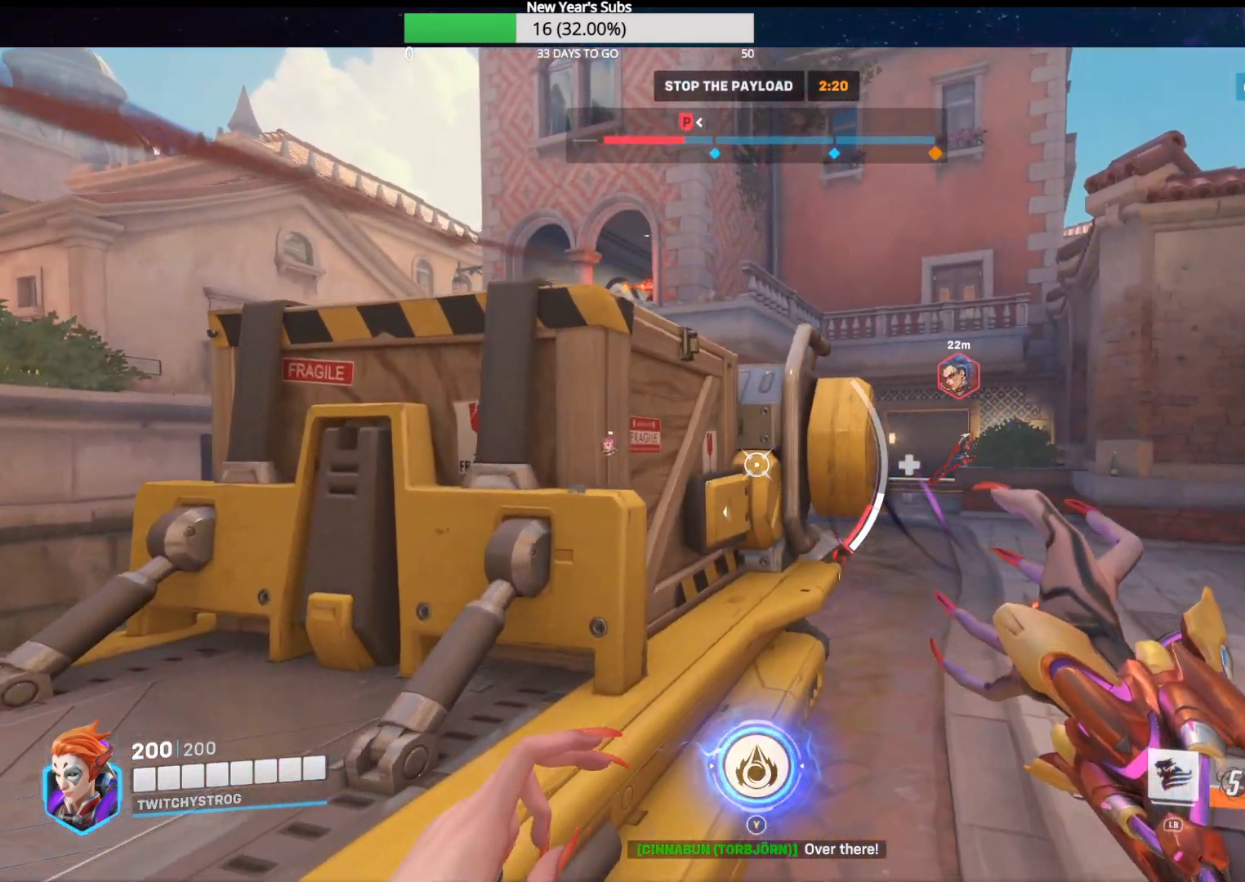
{"buttons": ["L2"], "left_stick": "up-right", "right_stick": "center", "events": [[367, "left_stick", "up-right"], [433, "right_stick", "center"]]}
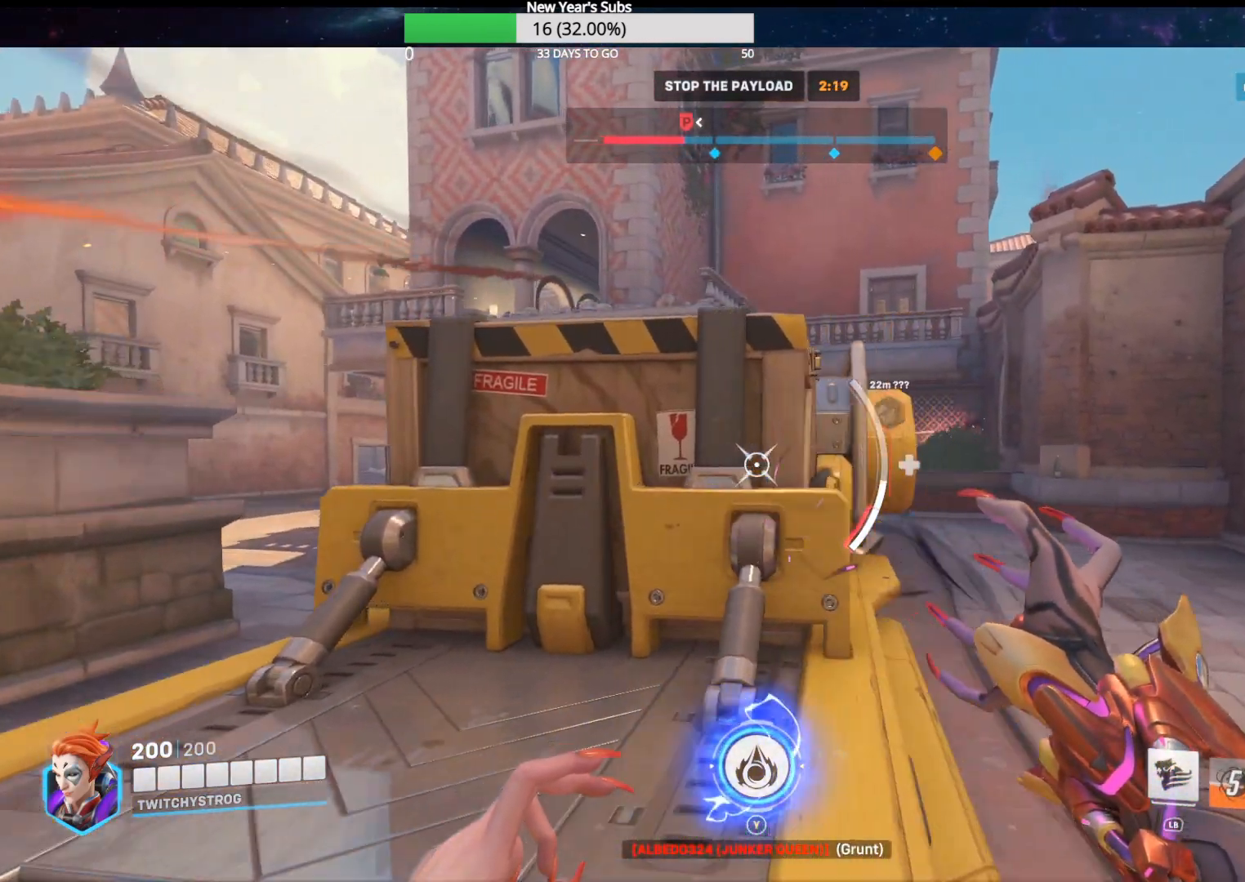
{"buttons": ["L2"], "left_stick": "up-left", "right_stick": "center", "events": [[100, "left_stick", "up"], [200, "left_stick", "up-left"]]}
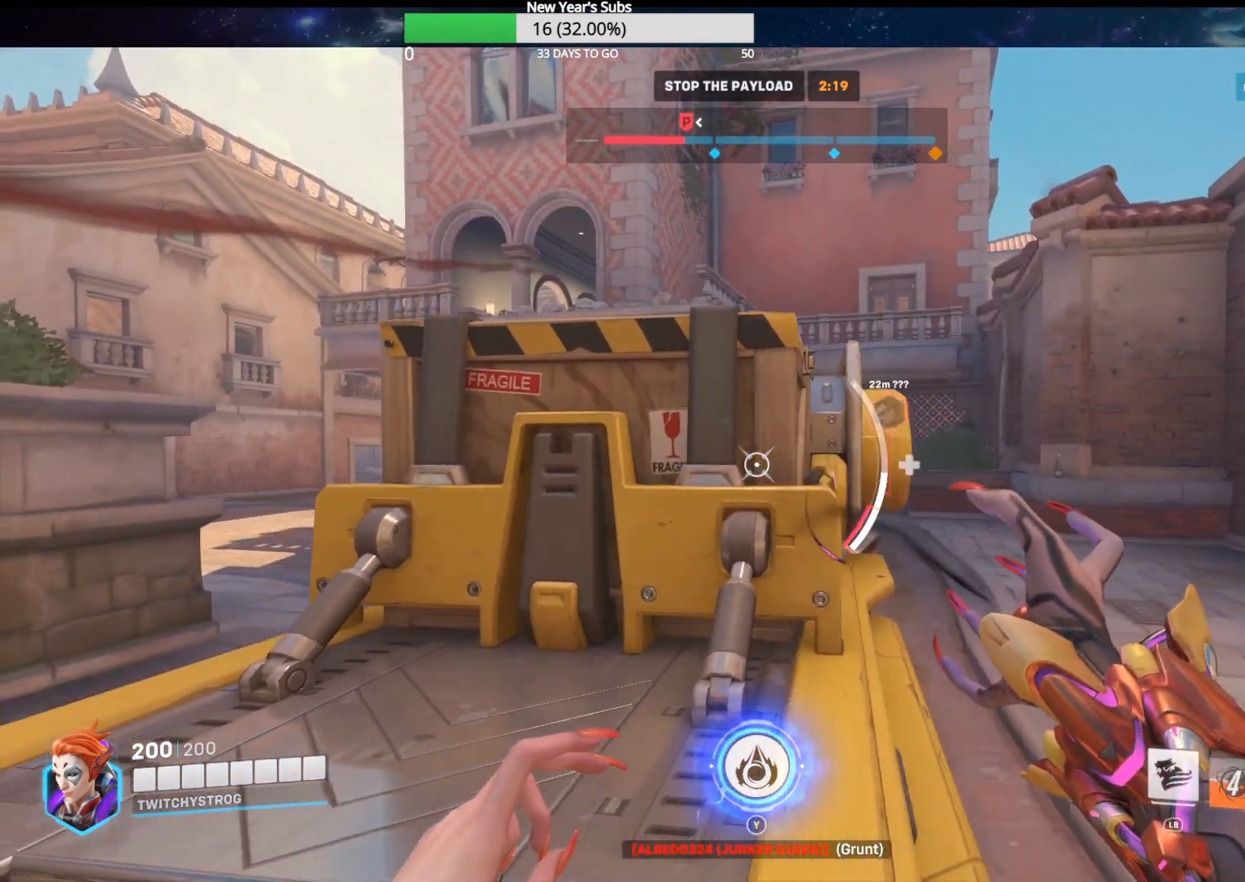
{"buttons": ["L2"], "left_stick": "up", "right_stick": "center", "events": [[67, "left_stick", "up"]]}
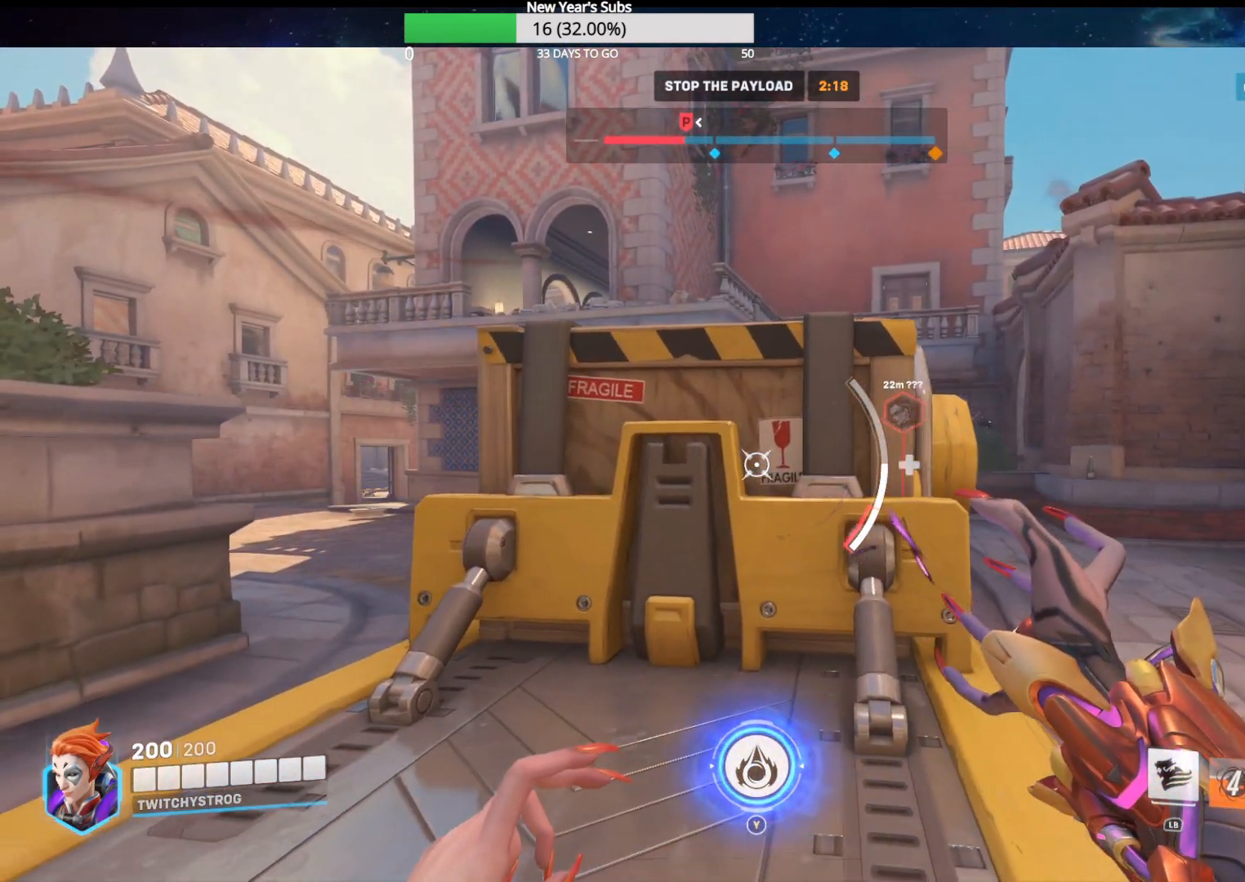
{"buttons": ["L2"], "left_stick": "up", "right_stick": "center", "events": [[167, "left_stick", "up-right"], [283, "left_stick", "up"]]}
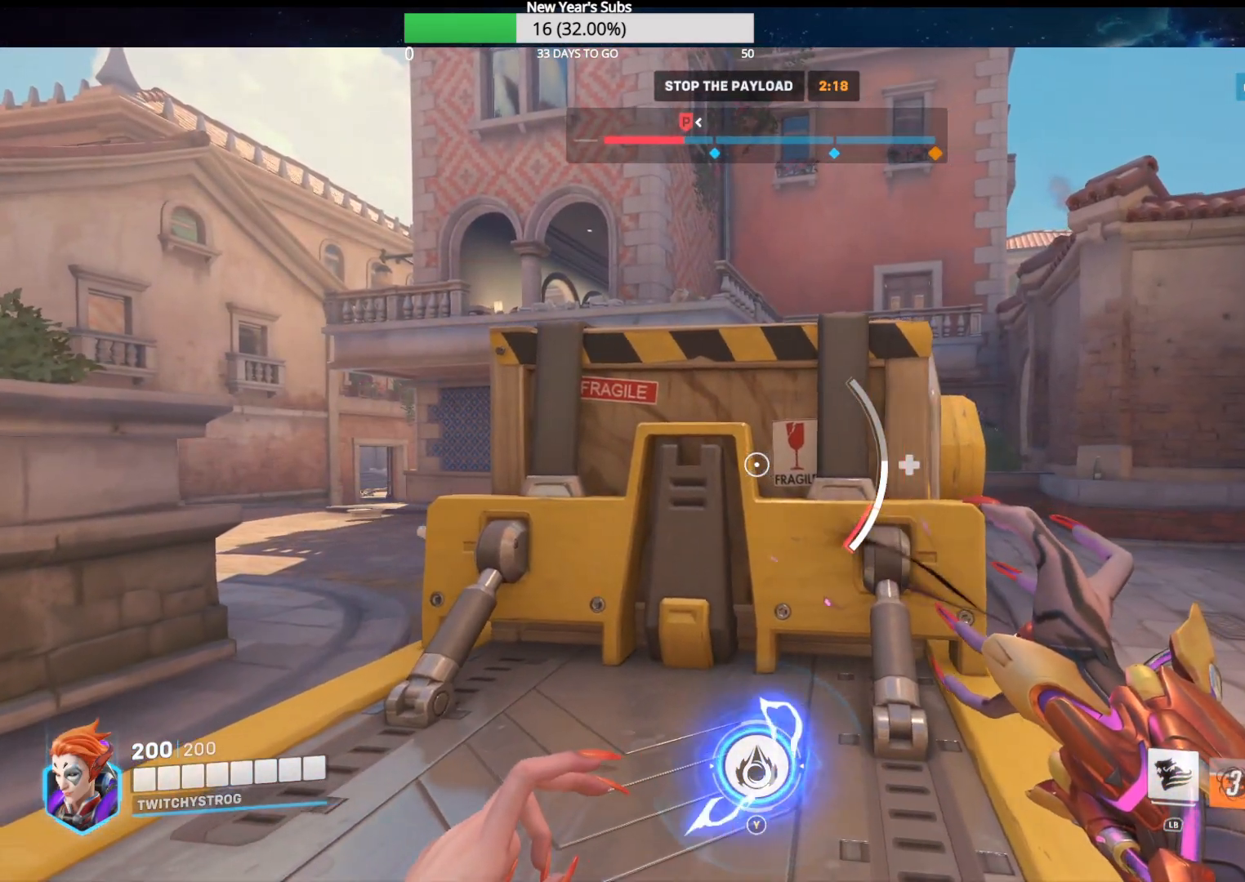
{"buttons": ["L2"], "left_stick": "up", "right_stick": "center", "events": [[250, "left_stick", "up-right"], [417, "left_stick", "up"]]}
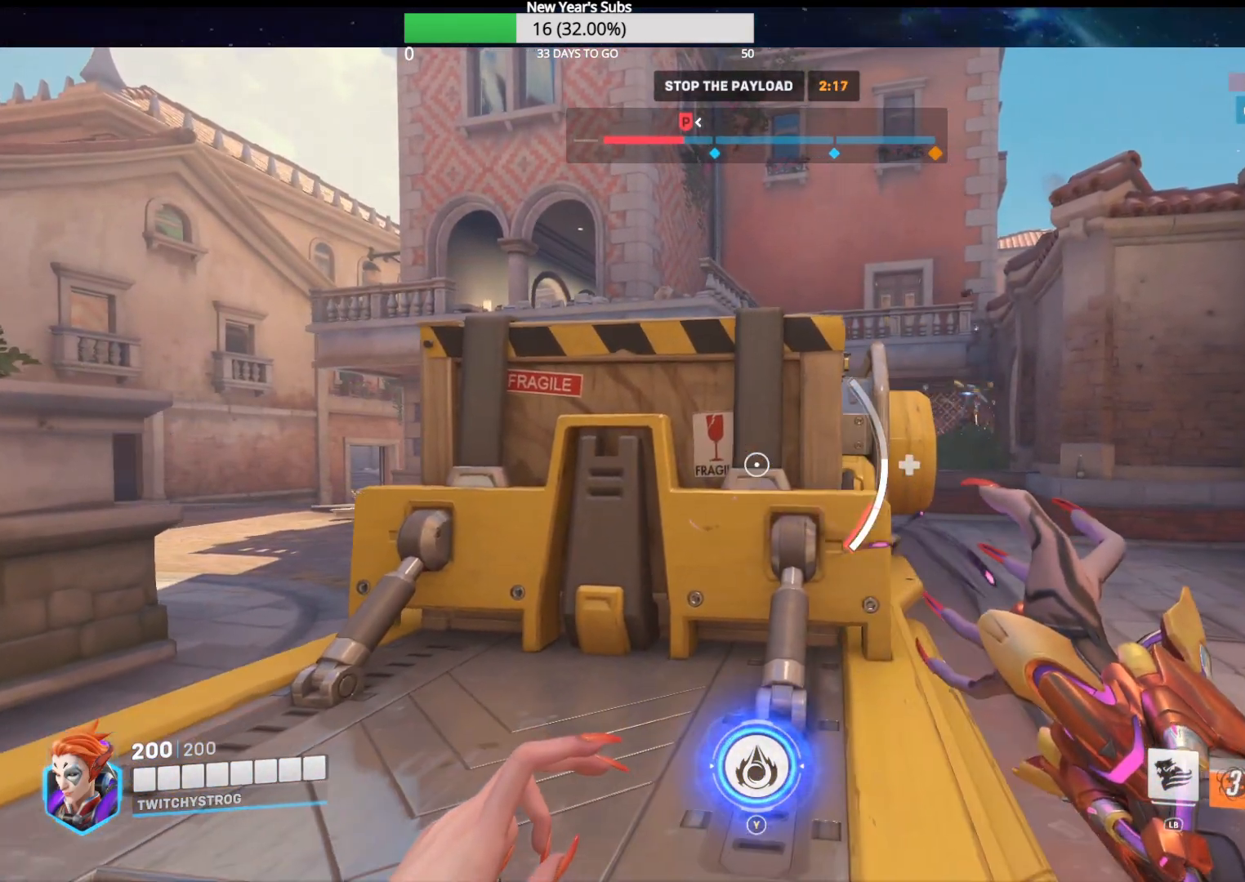
{"buttons": ["L2", "L3"], "left_stick": "up", "right_stick": "center", "events": [[183, "L3", "down"]]}
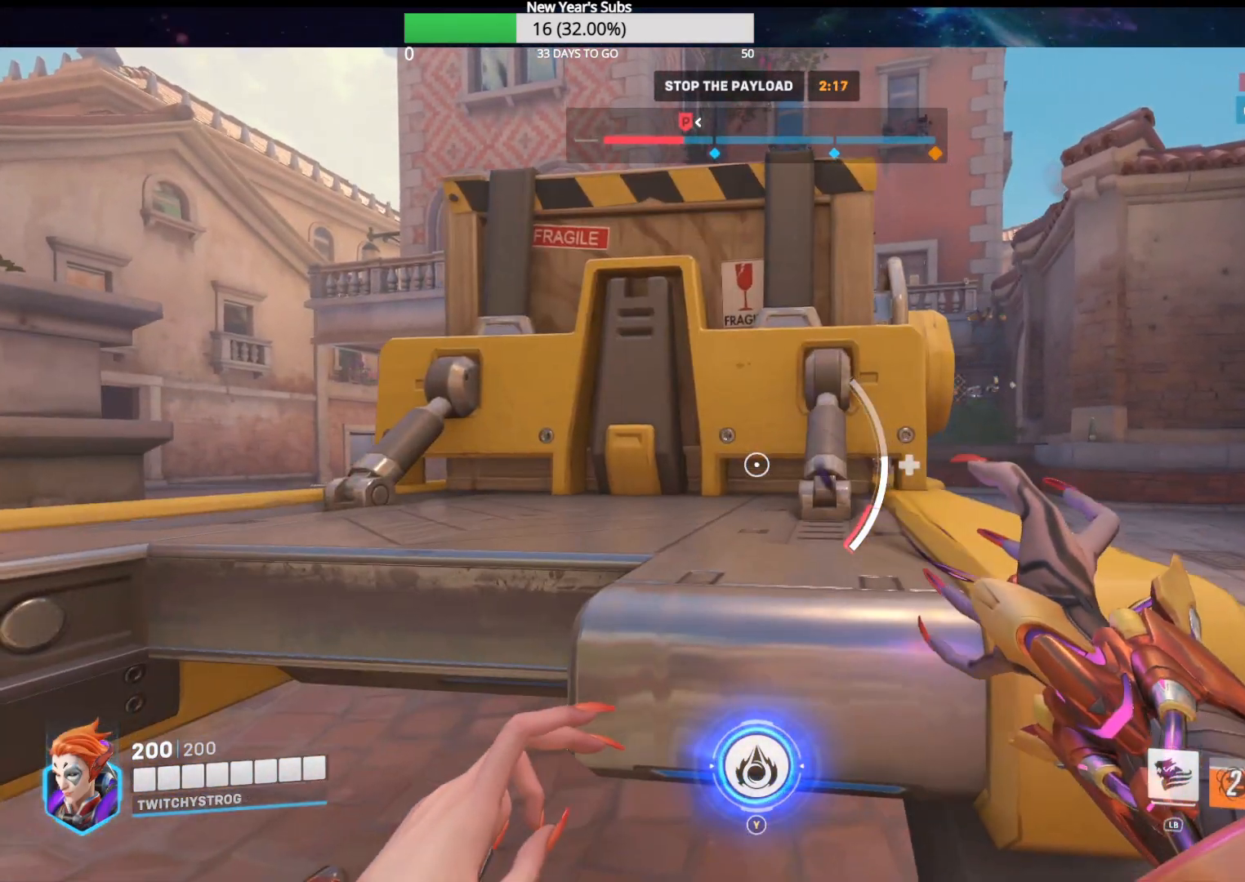
{"buttons": ["L2", "L3"], "left_stick": "up-right", "right_stick": "center", "events": [[400, "left_stick", "up-right"]]}
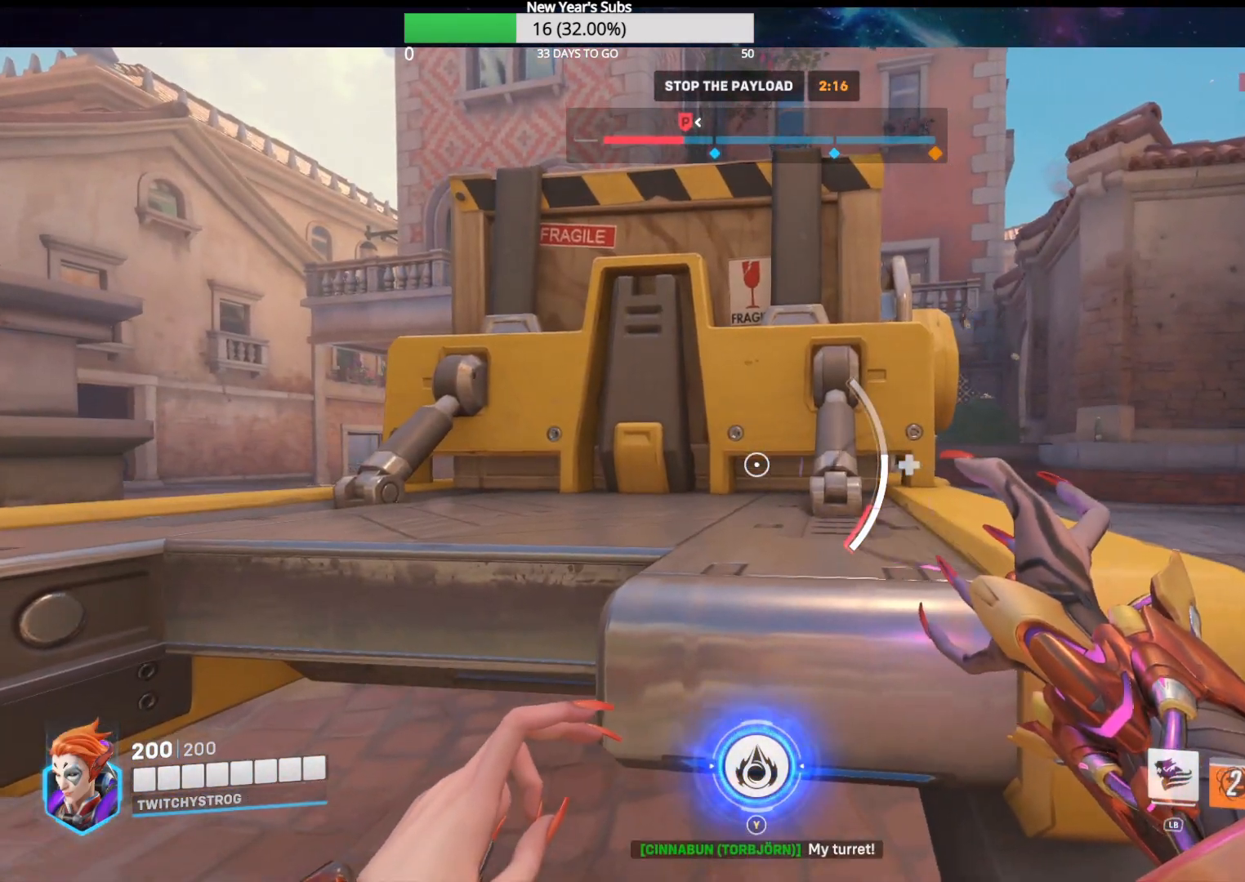
{"buttons": ["L2", "L3"], "left_stick": "up-right", "right_stick": "center", "events": []}